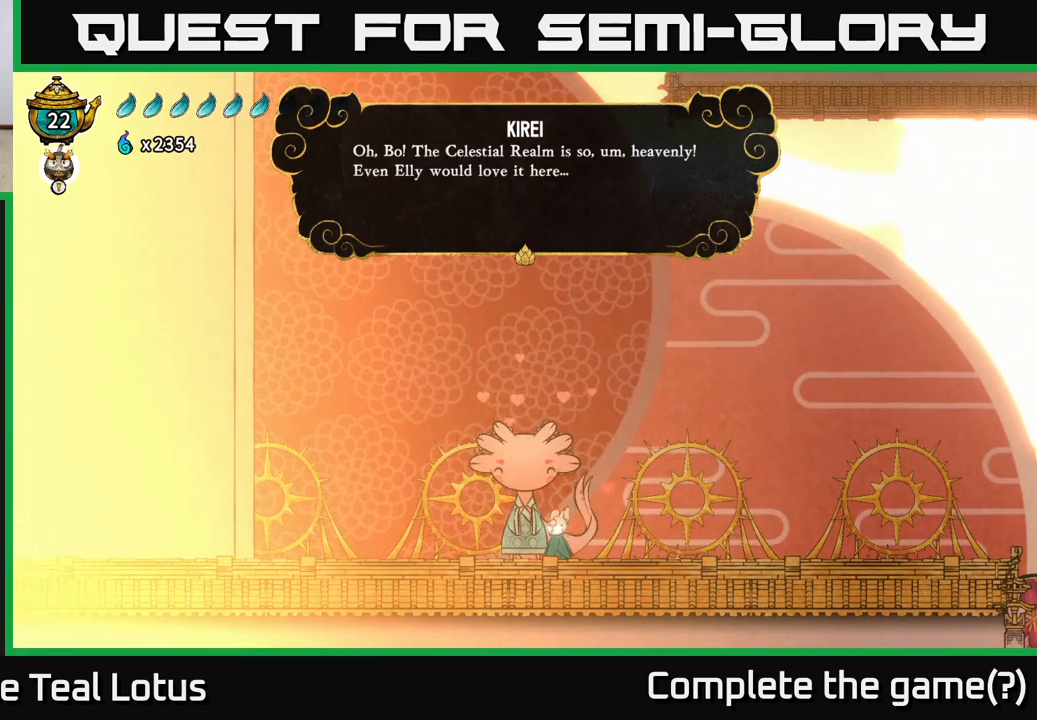
Gameplay with a controller (Xbox layout); each line is a JSON object with the inputs held at the frame after it. "events" lists button and stick changes between this image and that frame as [ms after this image, input, new state], when the widget could be followed in between.
{"buttons": ["A"], "left_stick": "center", "right_stick": "center", "events": [[100, "A", "down"], [283, "A", "up"], [433, "A", "down"]]}
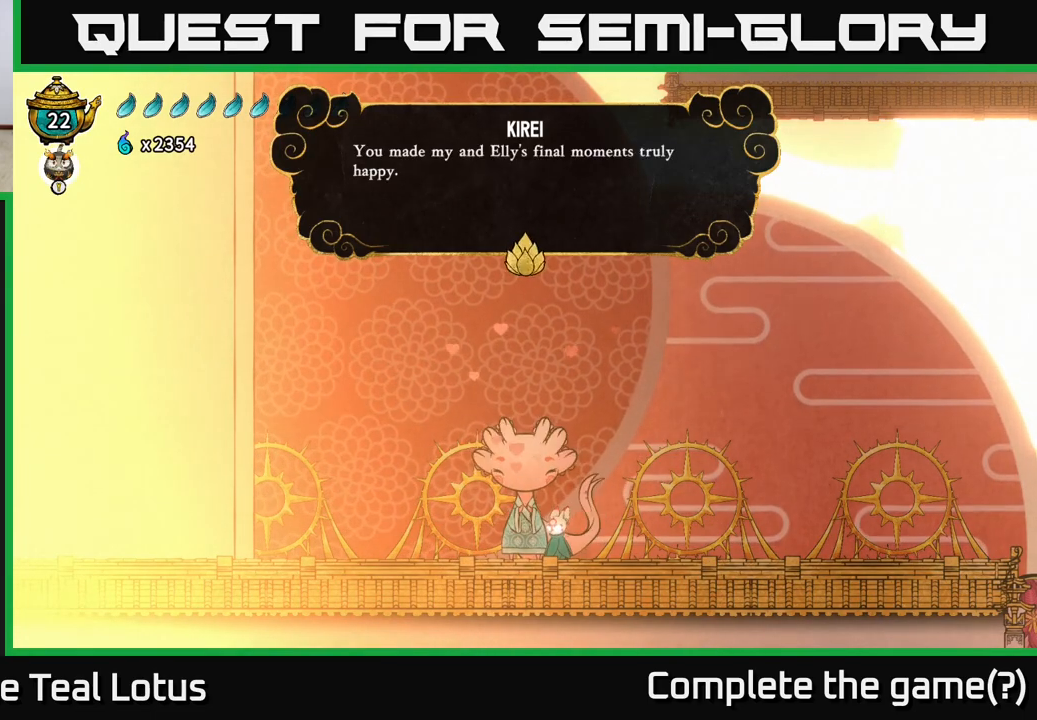
{"buttons": [], "left_stick": "center", "right_stick": "center", "events": [[150, "A", "up"]]}
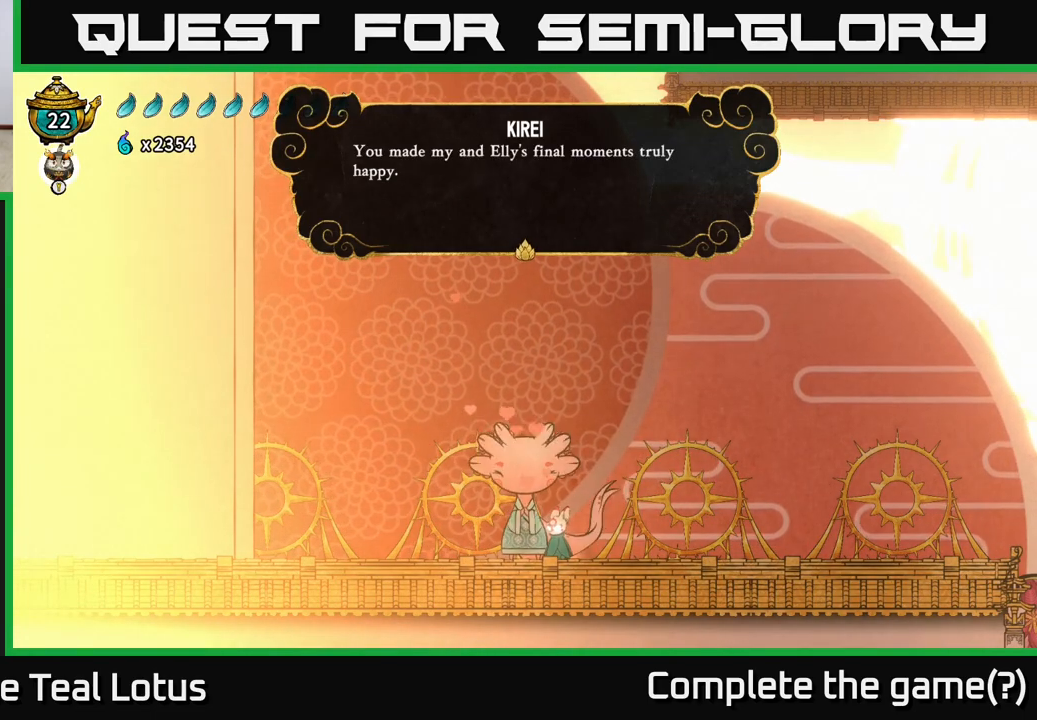
{"buttons": [], "left_stick": "center", "right_stick": "center", "events": [[183, "A", "down"], [350, "A", "up"]]}
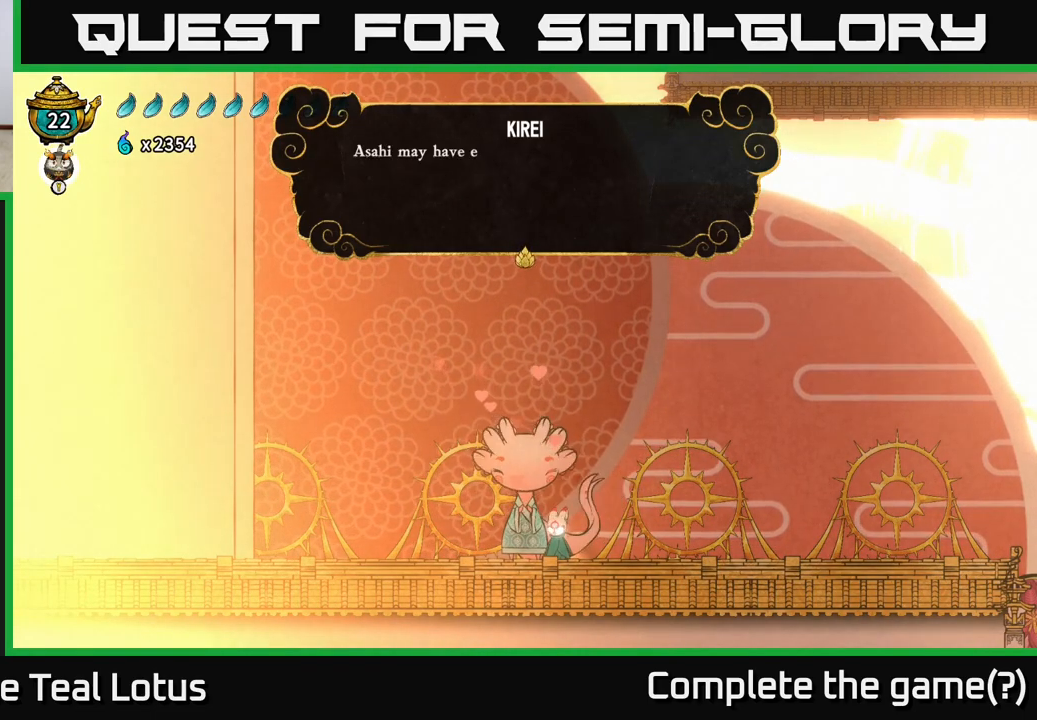
{"buttons": [], "left_stick": "center", "right_stick": "center", "events": [[33, "A", "down"], [283, "A", "up"]]}
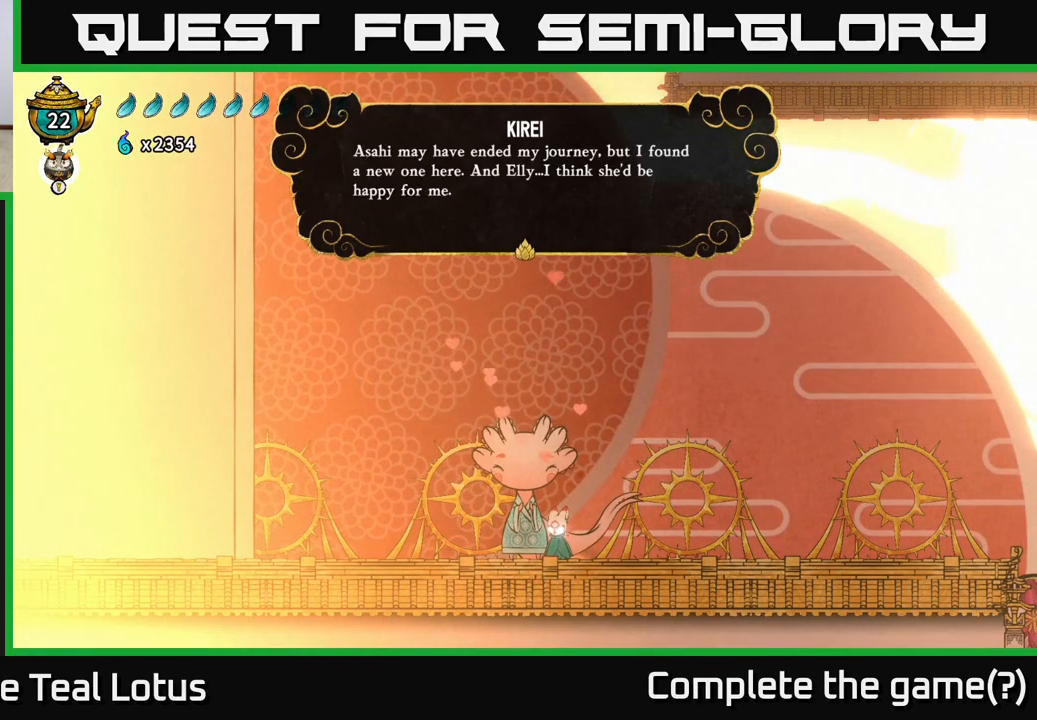
{"buttons": [], "left_stick": "center", "right_stick": "center", "events": []}
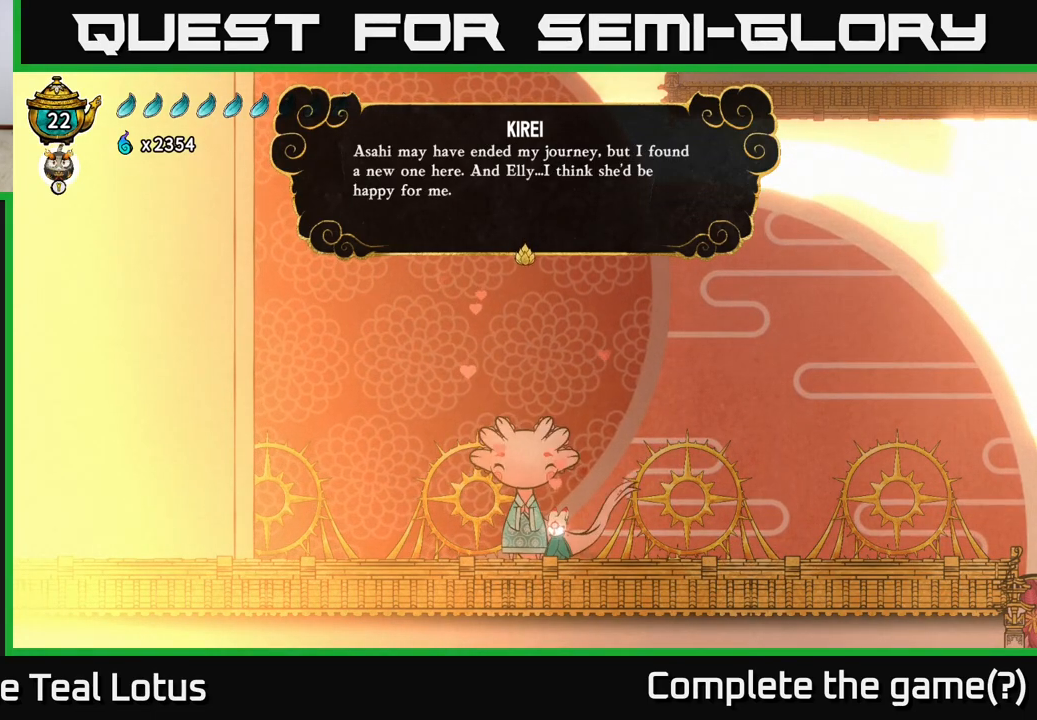
{"buttons": [], "left_stick": "center", "right_stick": "center", "events": []}
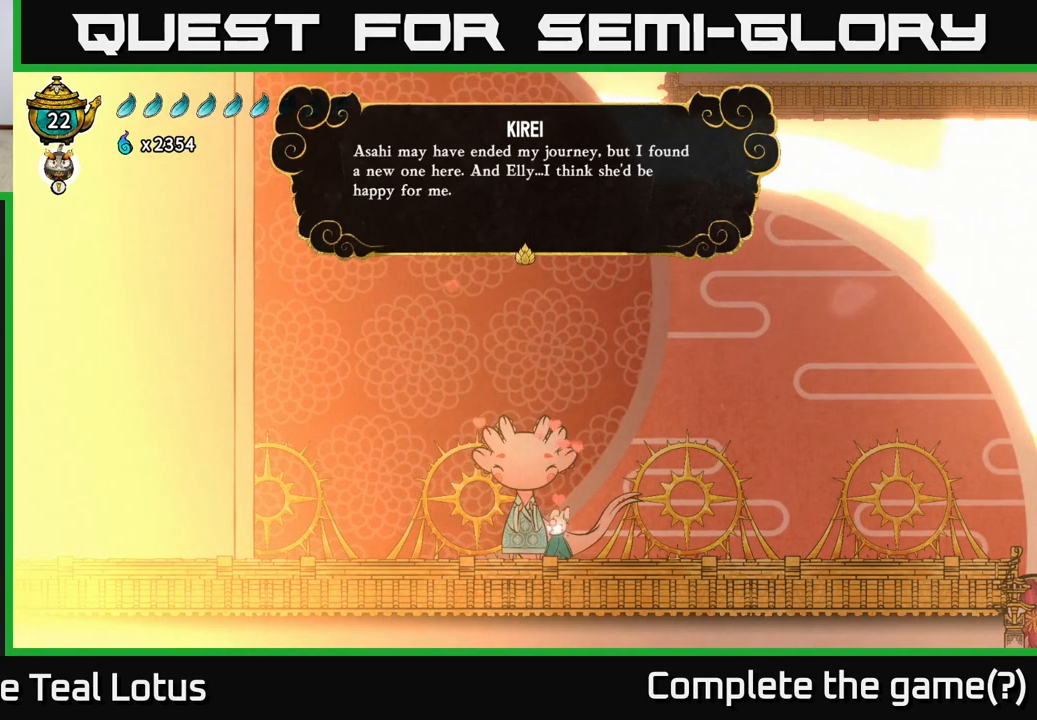
{"buttons": ["A"], "left_stick": "center", "right_stick": "center", "events": [[467, "A", "down"]]}
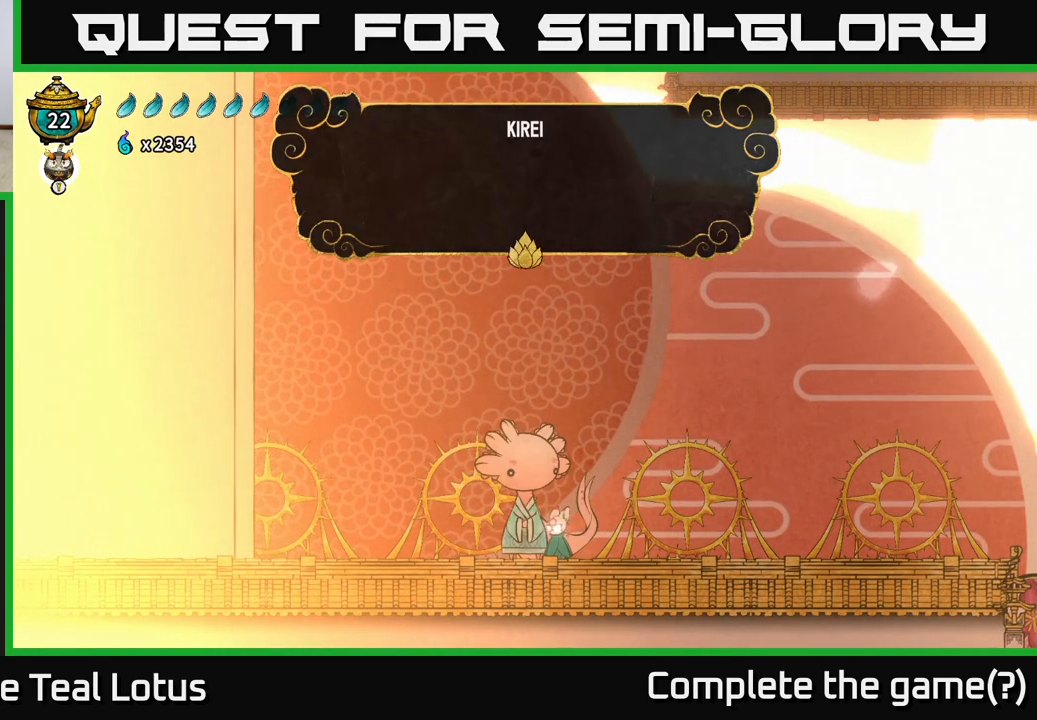
{"buttons": [], "left_stick": "center", "right_stick": "center", "events": [[150, "A", "up"], [300, "A", "down"], [483, "A", "up"]]}
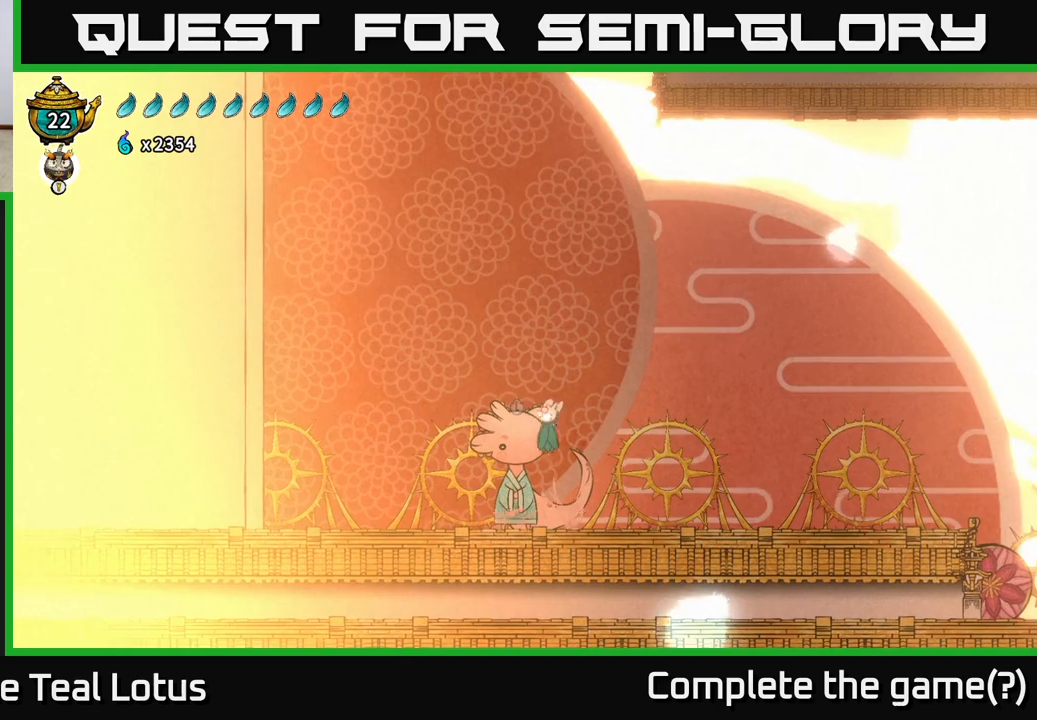
{"buttons": ["R2"], "left_stick": "left", "right_stick": "center", "events": [[50, "left_stick", "right"], [150, "left_stick", "left"], [317, "R2", "down"]]}
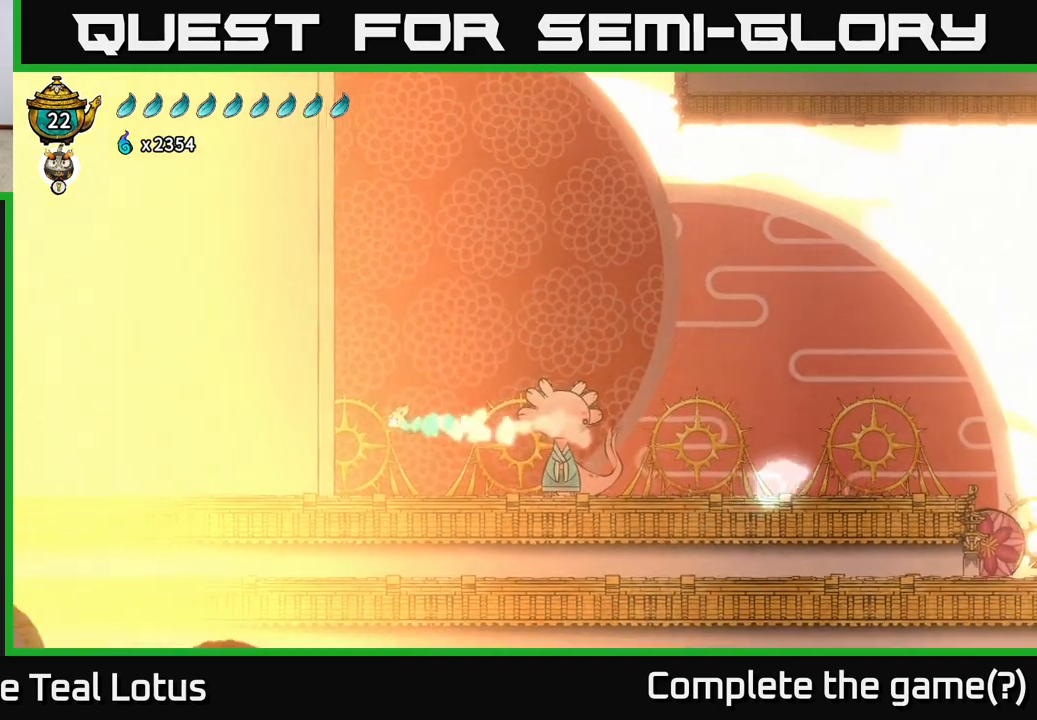
{"buttons": ["L2"], "left_stick": "left", "right_stick": "center", "events": [[217, "R2", "up"], [333, "L2", "down"]]}
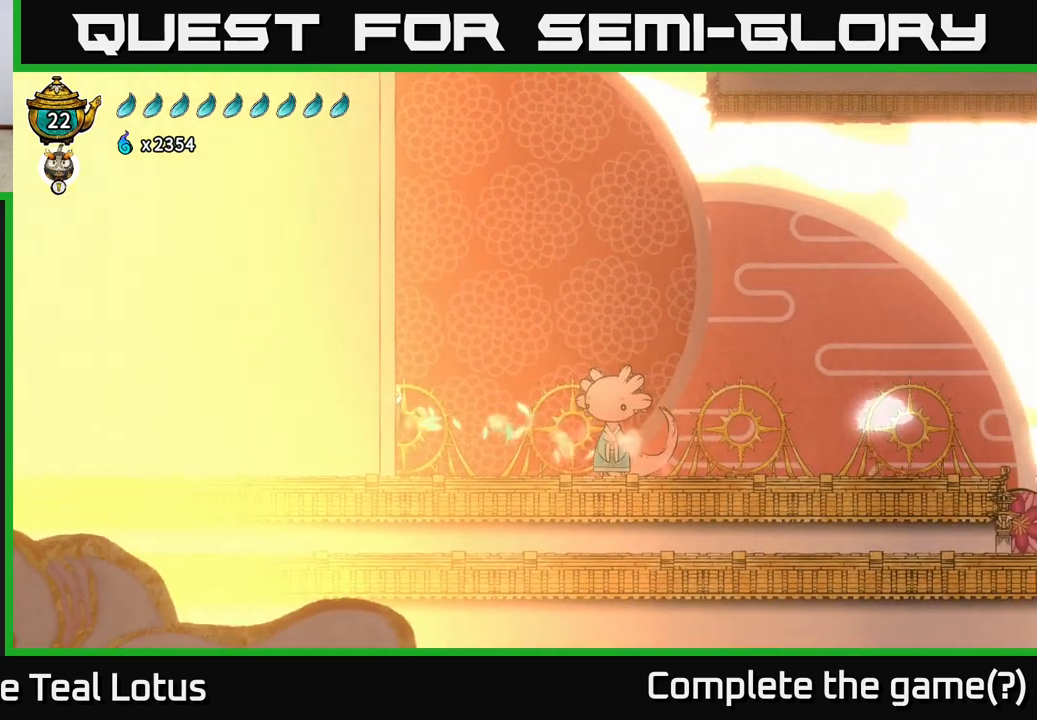
{"buttons": ["B"], "left_stick": "left", "right_stick": "center", "events": [[283, "L2", "up"], [367, "B", "down"]]}
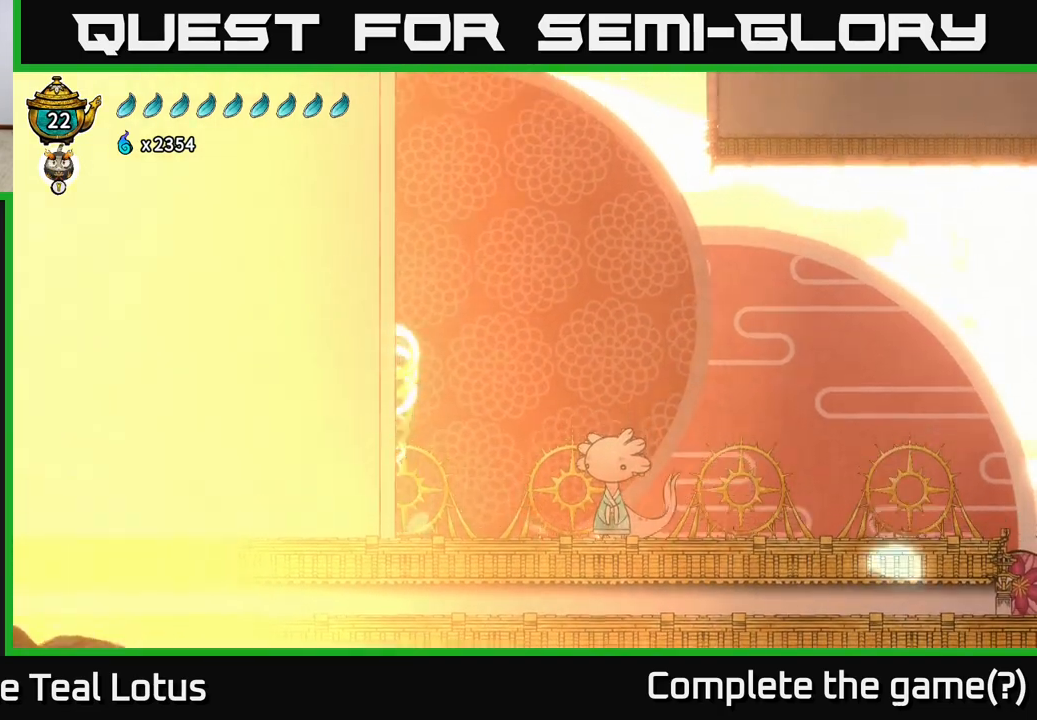
{"buttons": [], "left_stick": "left", "right_stick": "center", "events": [[417, "B", "up"]]}
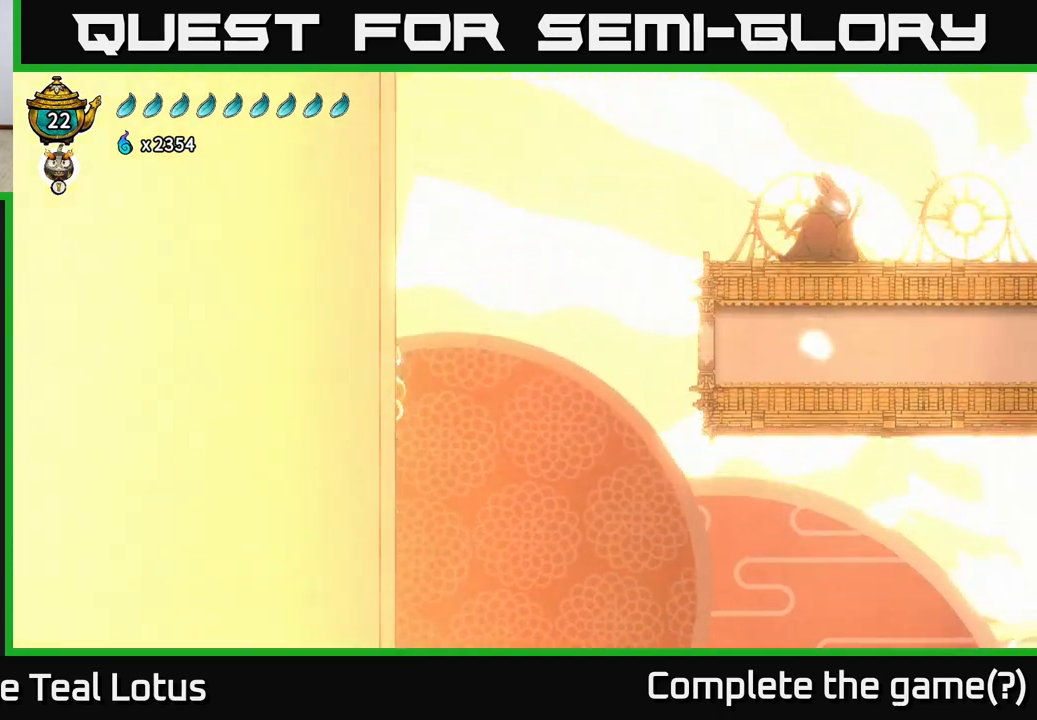
{"buttons": [], "left_stick": "left", "right_stick": "center", "events": [[333, "A", "down"], [500, "A", "up"]]}
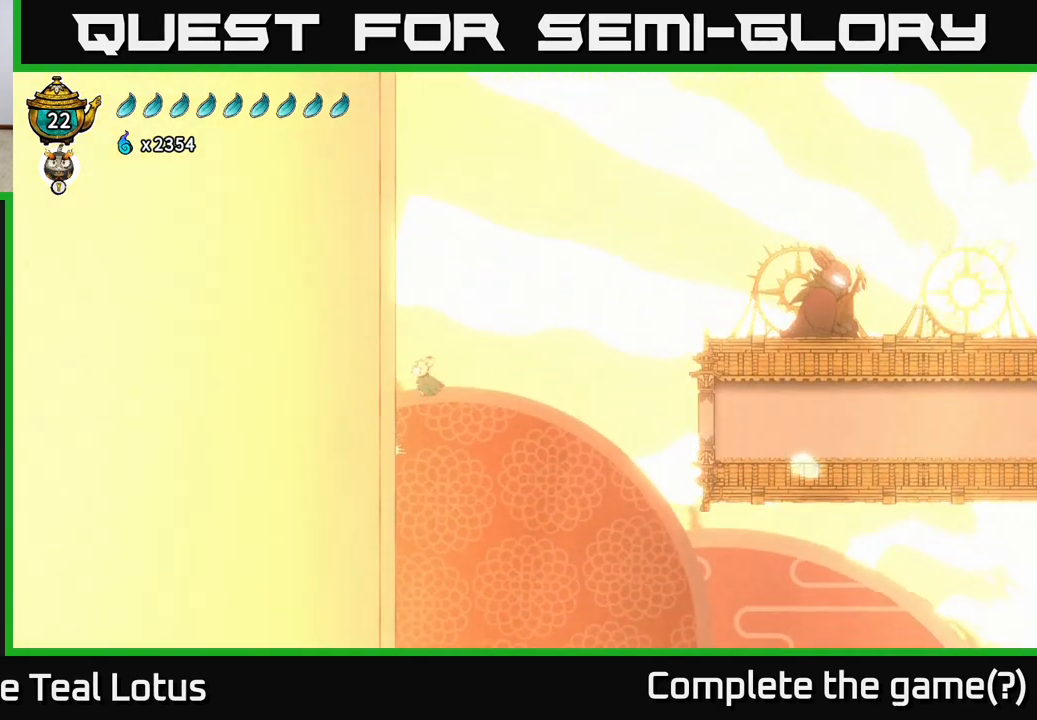
{"buttons": ["B"], "left_stick": "left", "right_stick": "center", "events": [[433, "B", "down"]]}
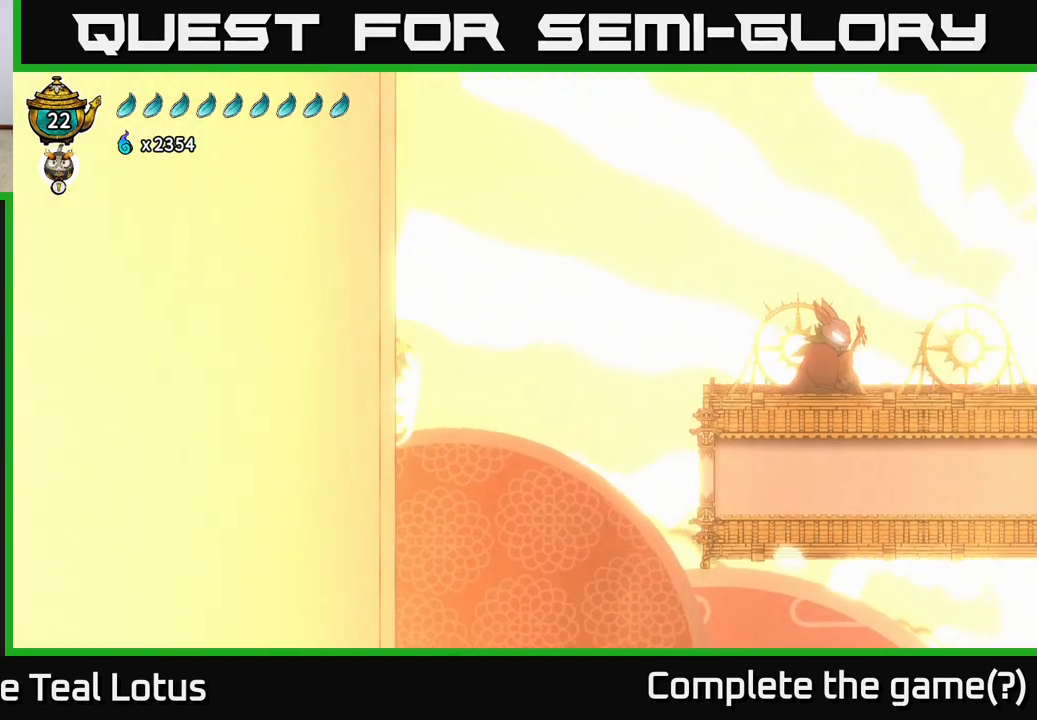
{"buttons": ["A"], "left_stick": "right", "right_stick": "center", "events": [[200, "B", "up"], [333, "left_stick", "right"], [350, "A", "down"]]}
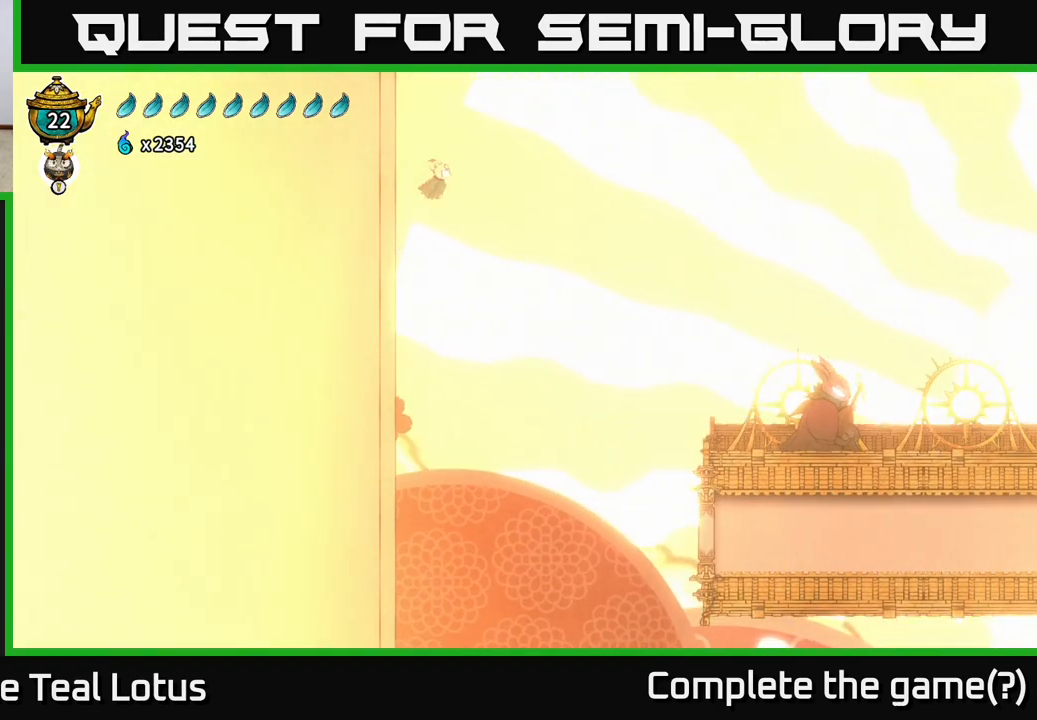
{"buttons": [], "left_stick": "right", "right_stick": "center", "events": [[33, "A", "up"], [50, "R2", "down"], [433, "R2", "up"]]}
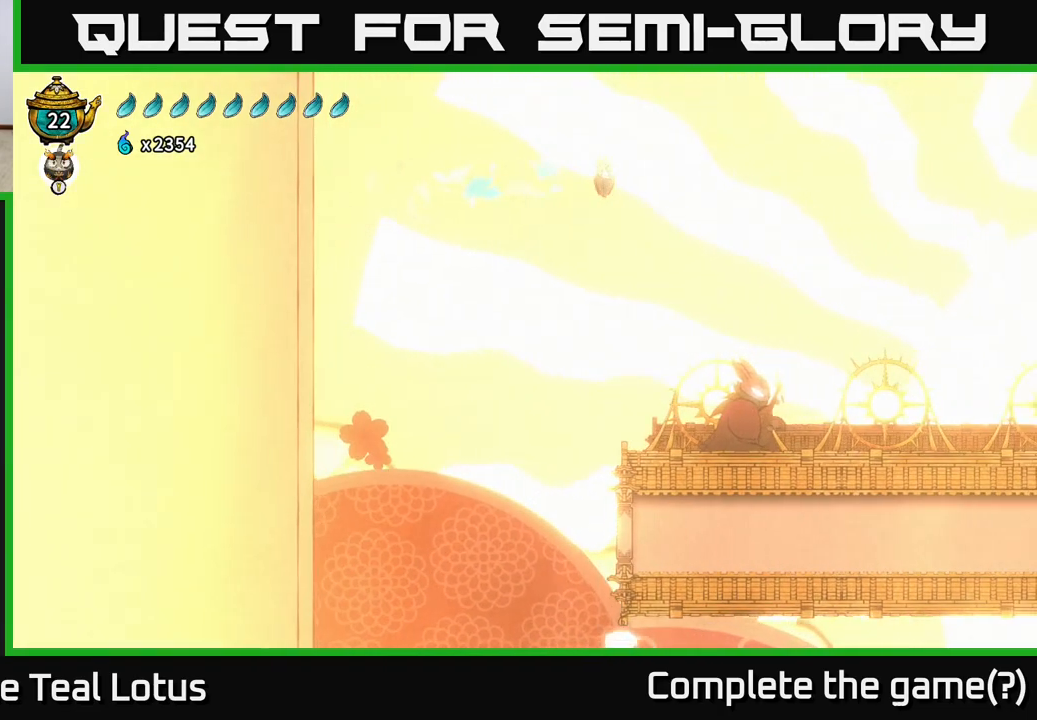
{"buttons": [], "left_stick": "center", "right_stick": "center", "events": [[217, "left_stick", "center"]]}
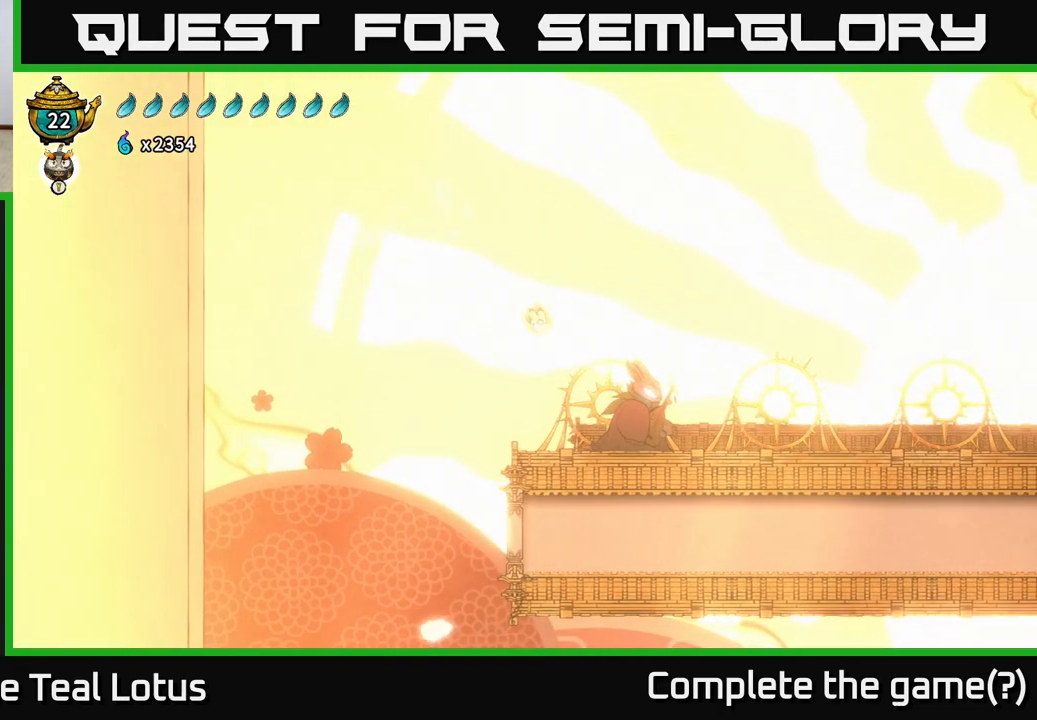
{"buttons": [], "left_stick": "right", "right_stick": "center", "events": [[67, "left_stick", "right"]]}
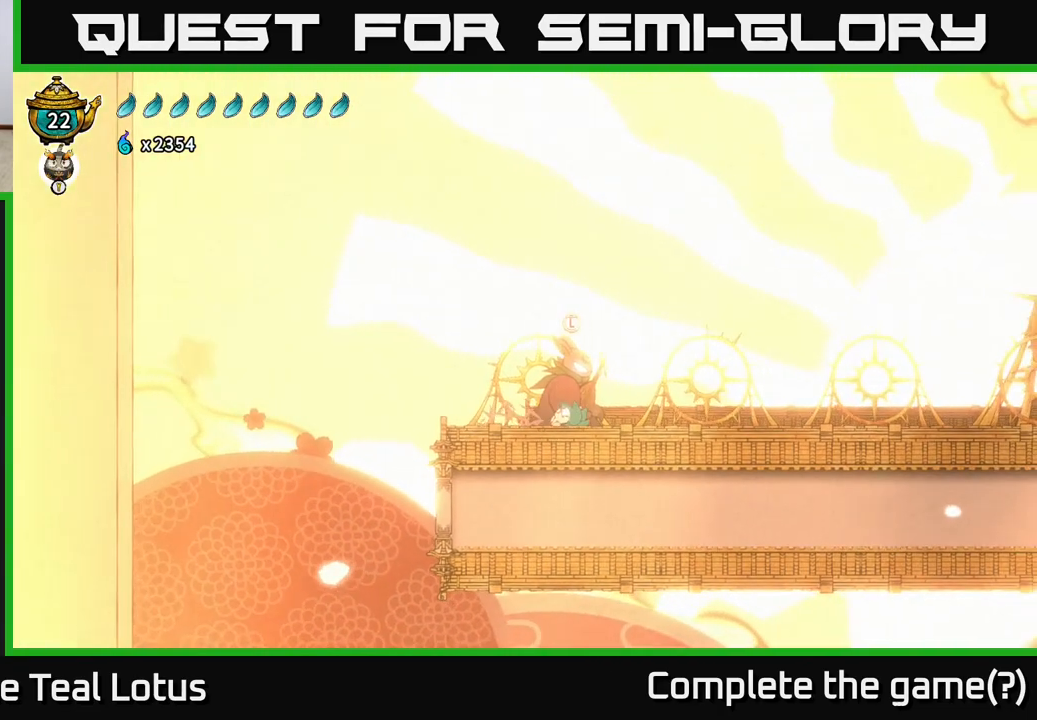
{"buttons": [], "left_stick": "center", "right_stick": "center", "events": [[117, "left_stick", "left"], [250, "left_stick", "center"]]}
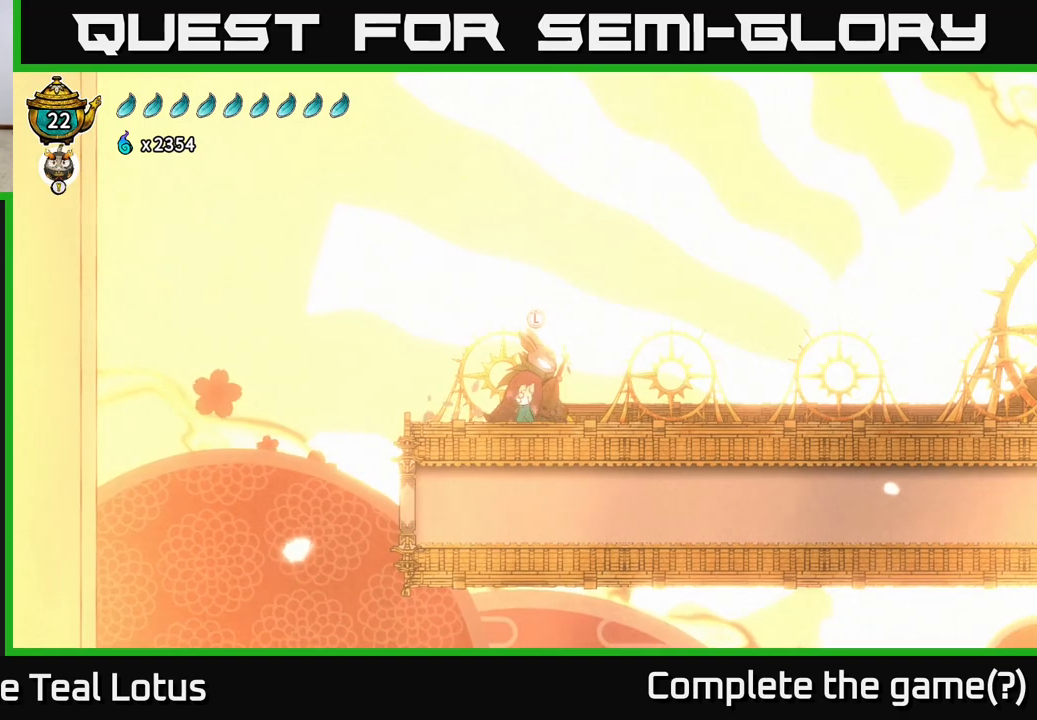
{"buttons": [], "left_stick": "center", "right_stick": "center", "events": [[133, "left_stick", "right"], [333, "left_stick", "up-left"], [467, "left_stick", "center"]]}
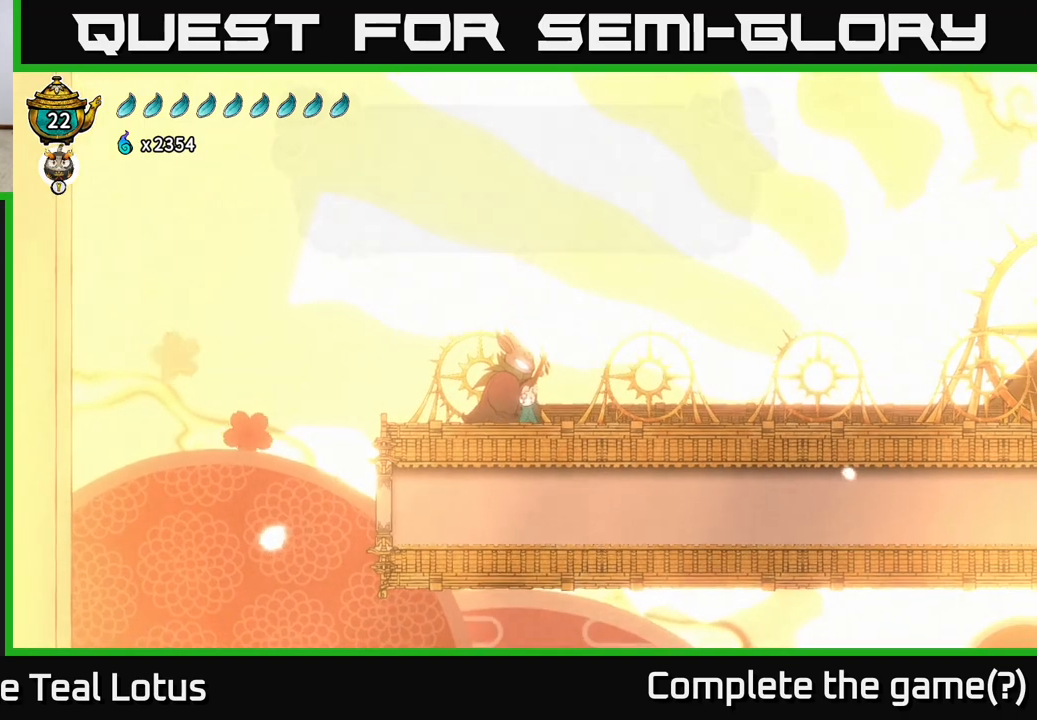
{"buttons": [], "left_stick": "center", "right_stick": "center", "events": [[183, "left_stick", "up"], [350, "left_stick", "center"]]}